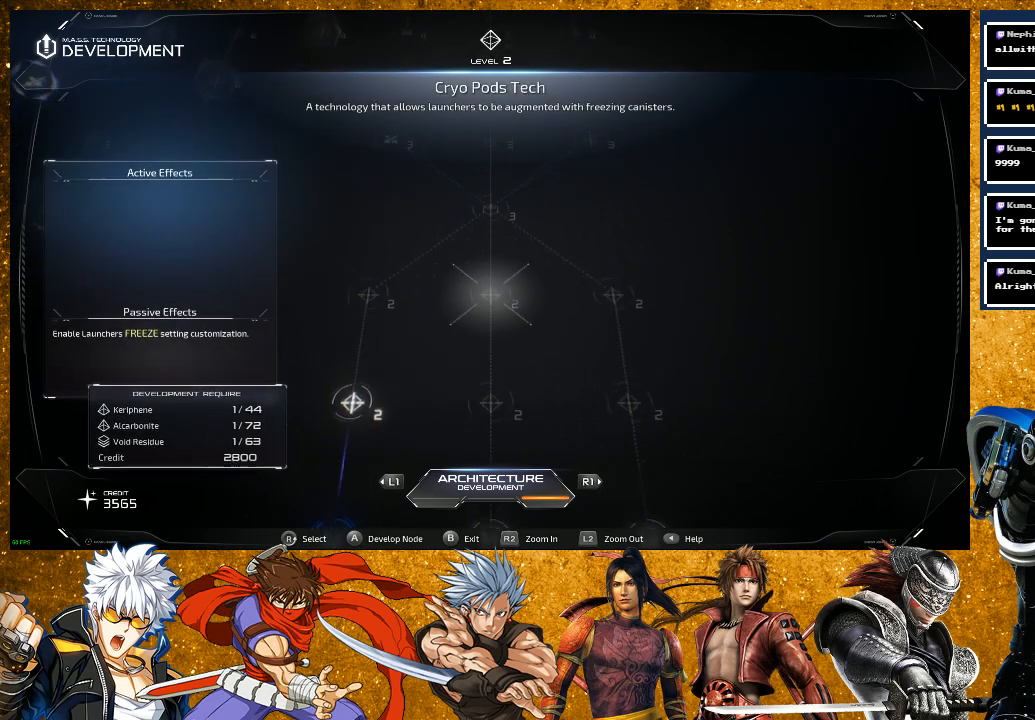
Gameplay with a controller (PlayStation layout); each line is a JSON object with the inputs held at the frame after it. "events" lists button and stick changes between this image and that frame as [ms after this image, input, new state], when the widget could be followed in between.
{"buttons": [], "left_stick": "center", "right_stick": "center", "events": [[200, "right_stick", "right"], [400, "right_stick", "center"]]}
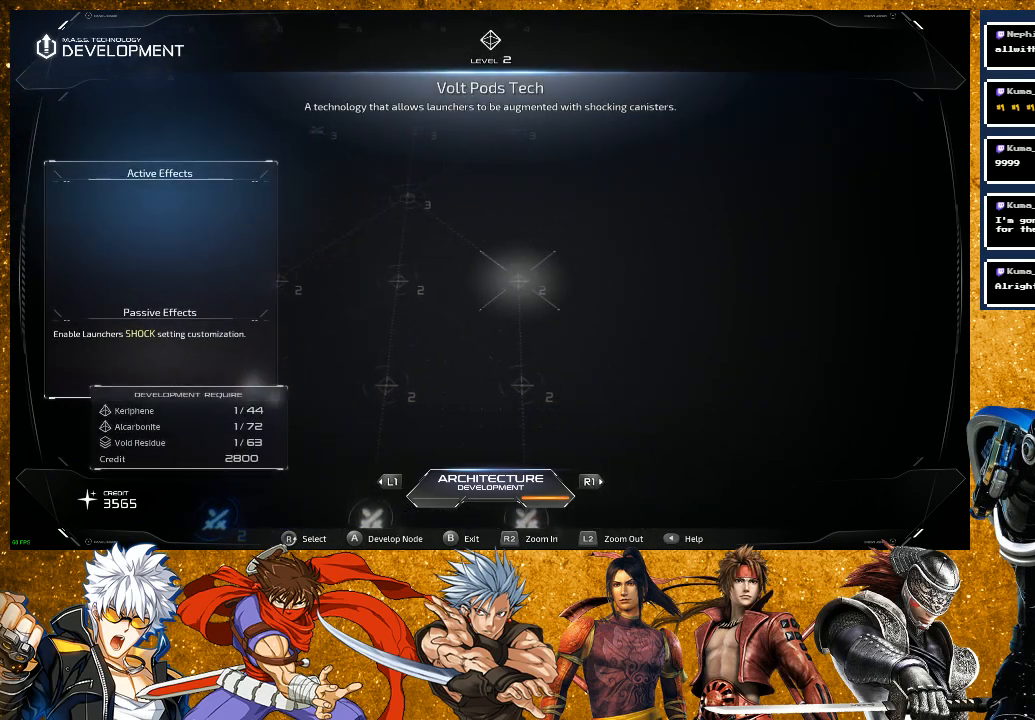
{"buttons": [], "left_stick": "center", "right_stick": "center", "events": [[317, "right_stick", "down"], [483, "right_stick", "center"]]}
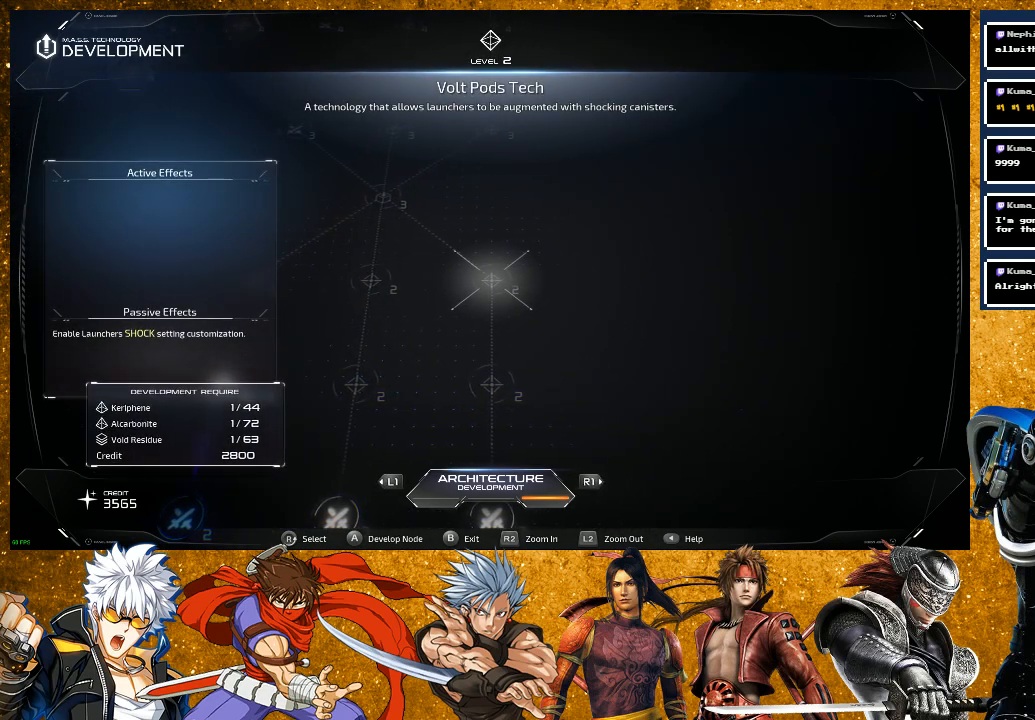
{"buttons": [], "left_stick": "center", "right_stick": "center", "events": [[250, "right_stick", "down"], [400, "right_stick", "center"]]}
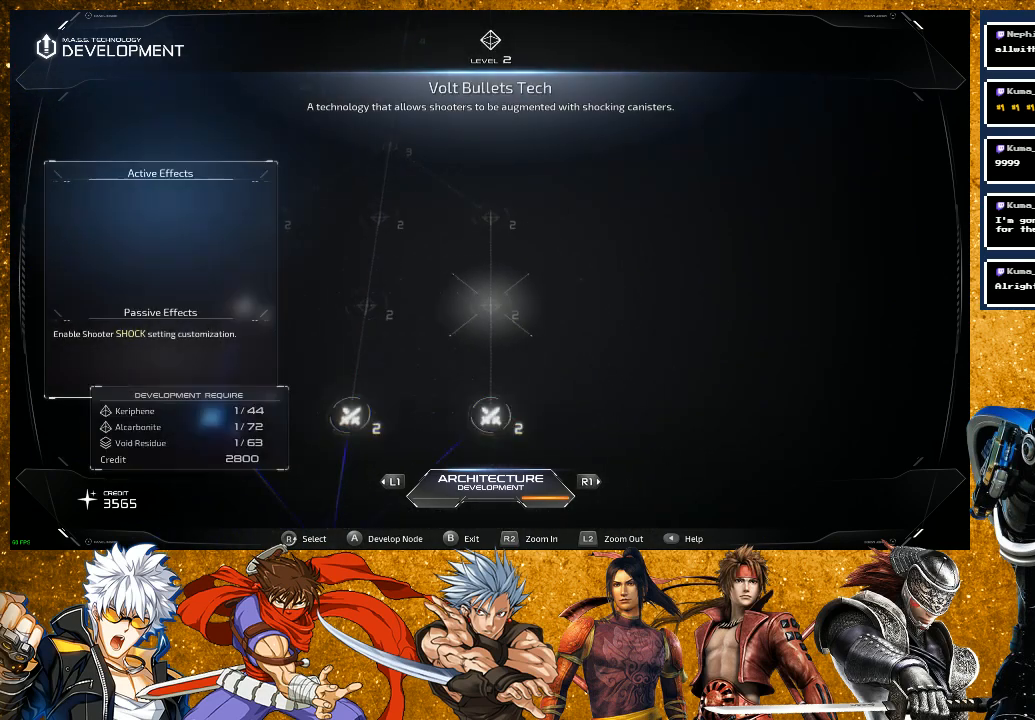
{"buttons": [], "left_stick": "center", "right_stick": "down", "events": [[367, "right_stick", "down"]]}
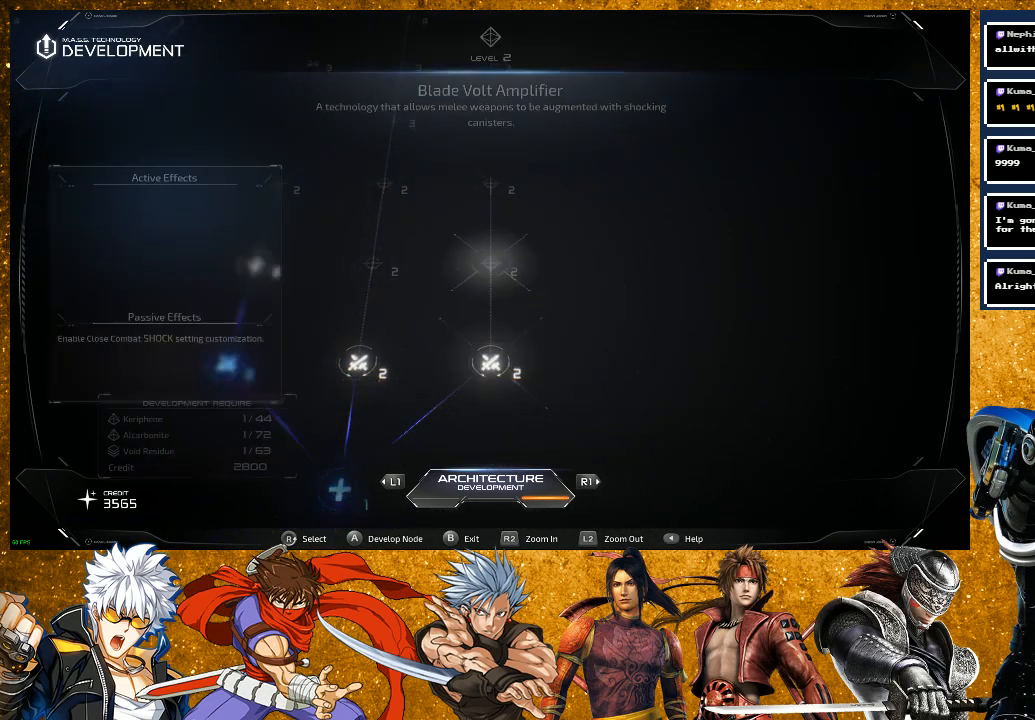
{"buttons": [], "left_stick": "center", "right_stick": "left", "events": [[50, "right_stick", "center"], [450, "right_stick", "left"]]}
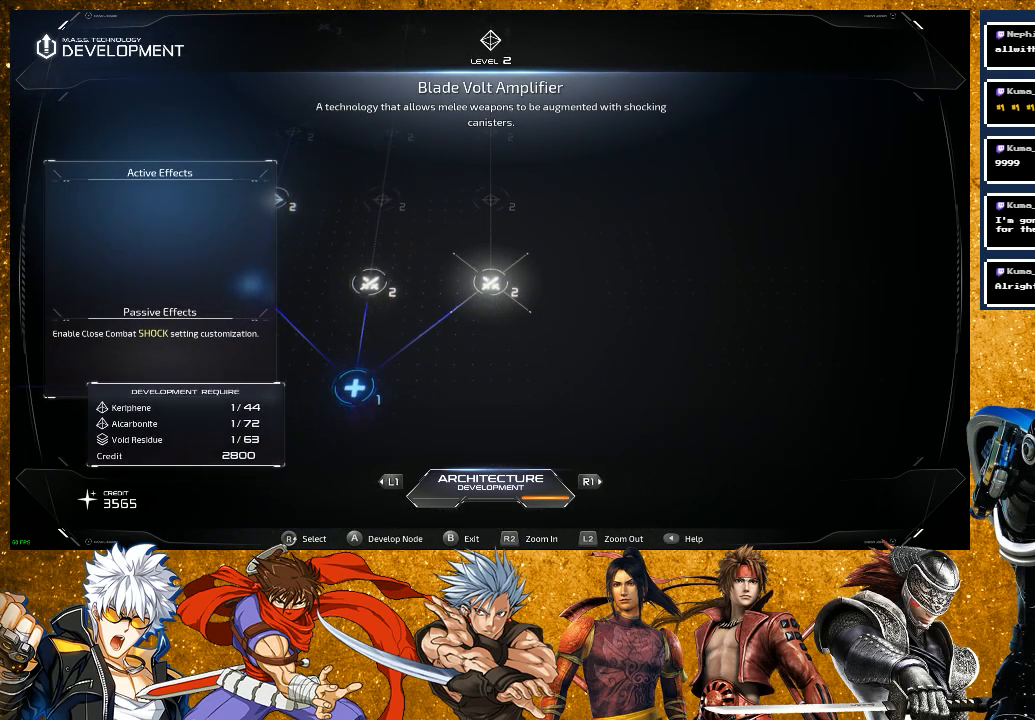
{"buttons": [], "left_stick": "center", "right_stick": "left", "events": [[83, "right_stick", "center"], [433, "right_stick", "left"]]}
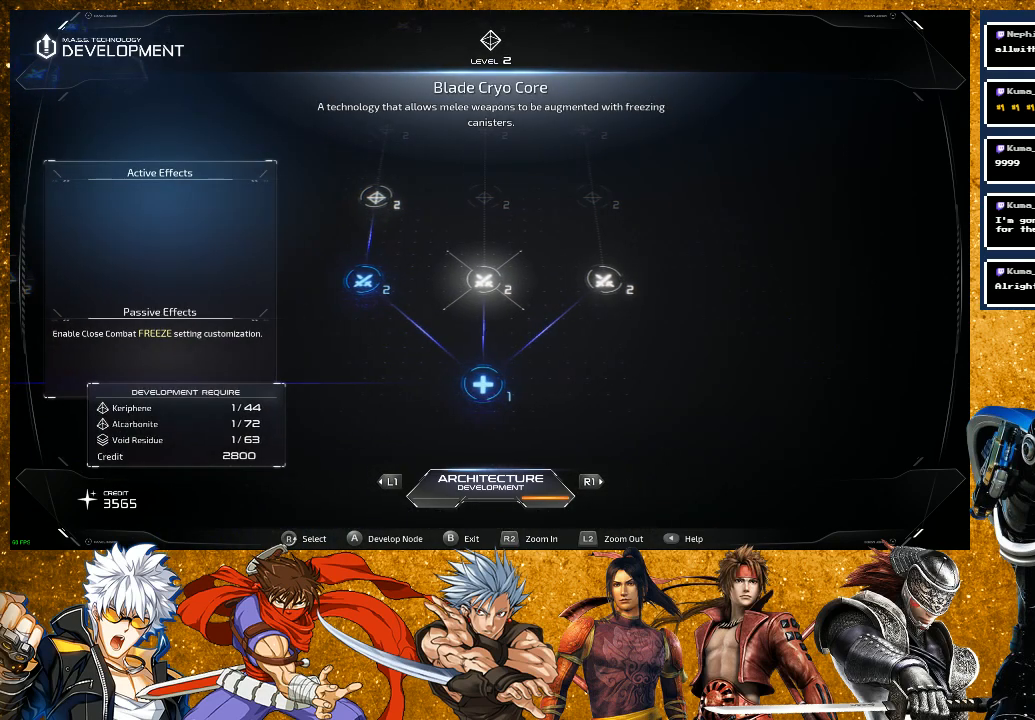
{"buttons": [], "left_stick": "center", "right_stick": "left", "events": [[150, "right_stick", "center"], [400, "right_stick", "left"]]}
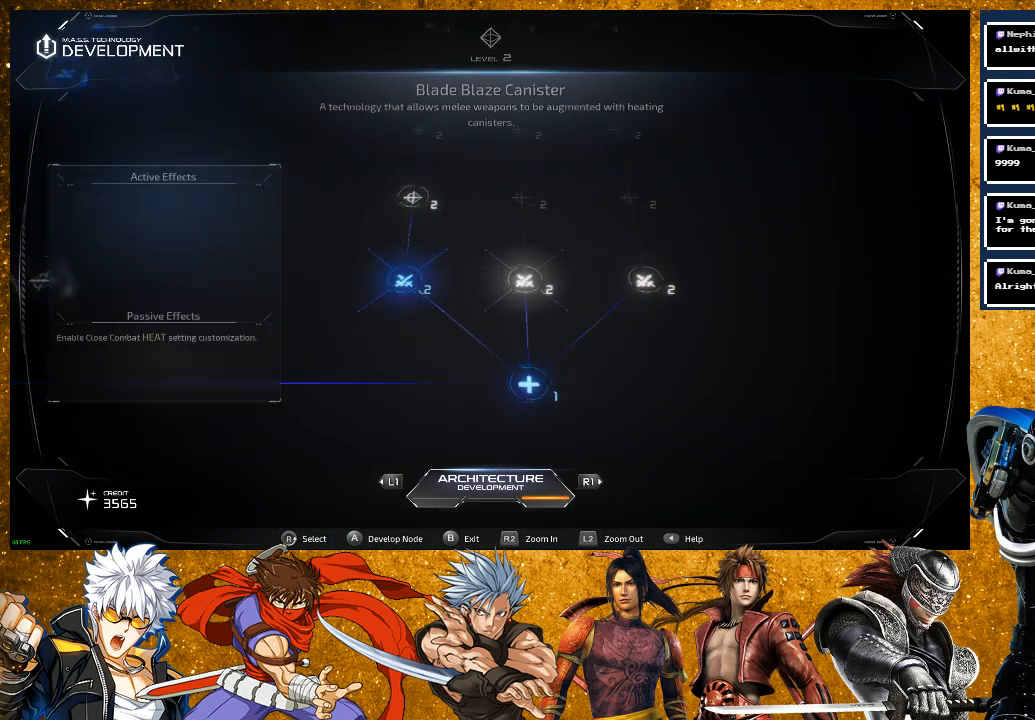
{"buttons": [], "left_stick": "center", "right_stick": "up", "events": [[67, "right_stick", "center"], [333, "right_stick", "up"]]}
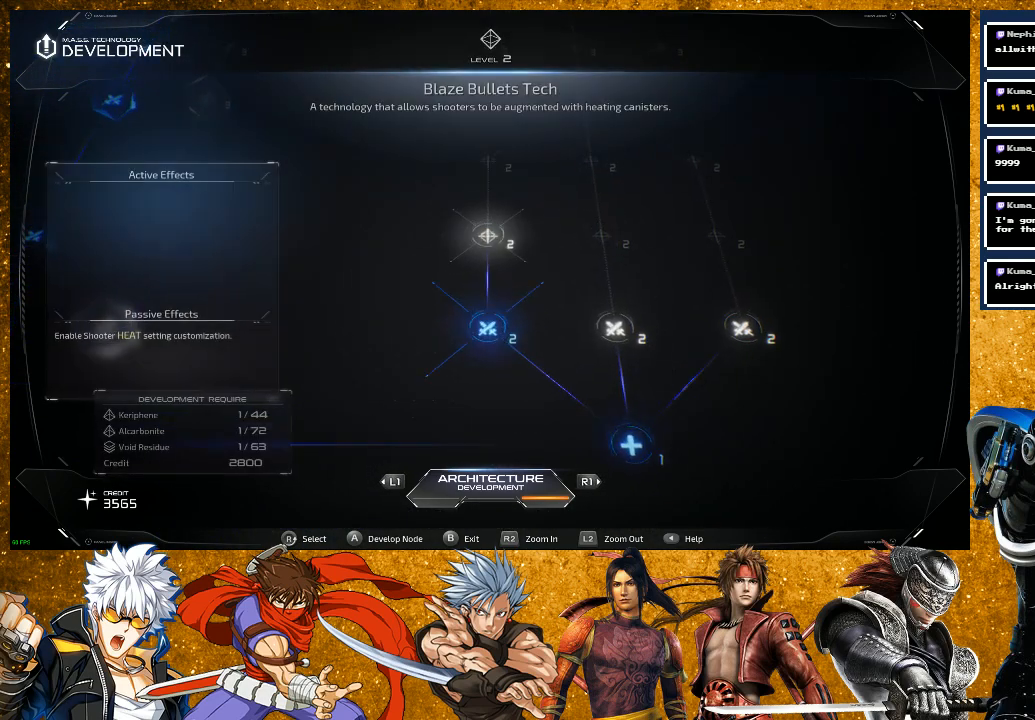
{"buttons": [], "left_stick": "center", "right_stick": "center", "events": [[33, "right_stick", "center"]]}
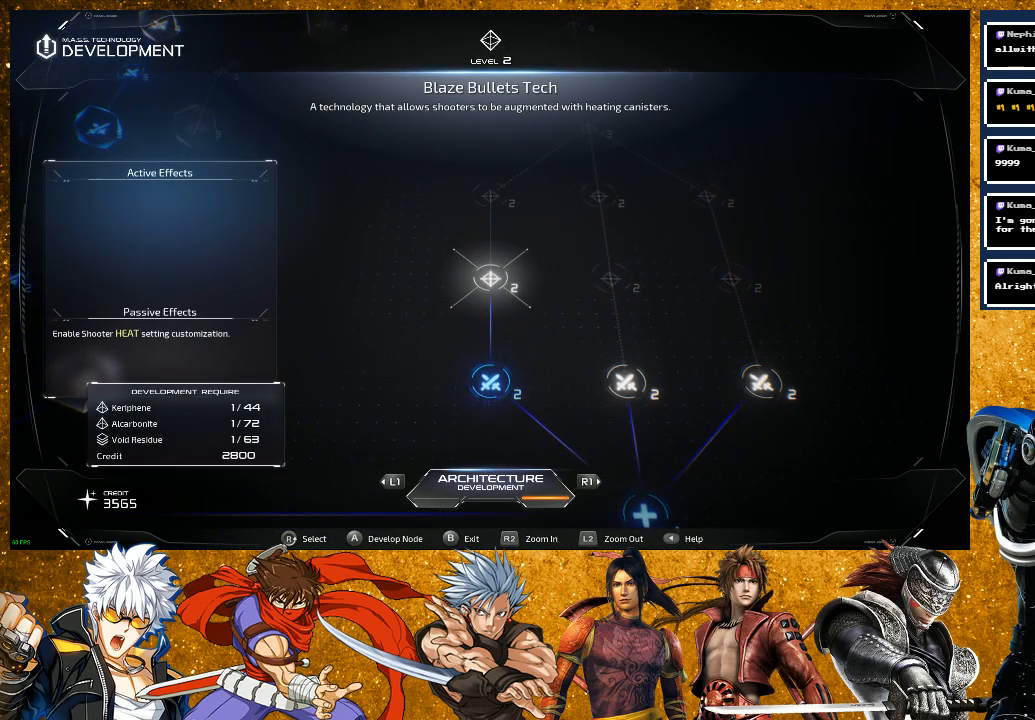
{"buttons": [], "left_stick": "center", "right_stick": "center", "events": [[133, "right_stick", "up"], [333, "right_stick", "center"]]}
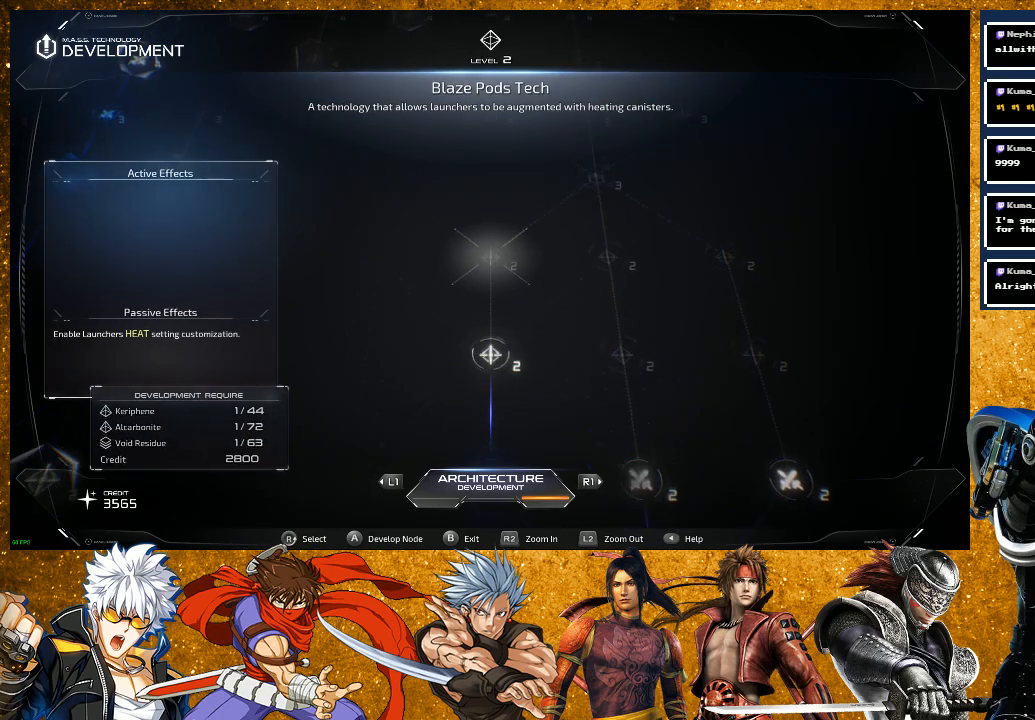
{"buttons": [], "left_stick": "center", "right_stick": "center", "events": [[267, "right_stick", "up"], [500, "right_stick", "center"]]}
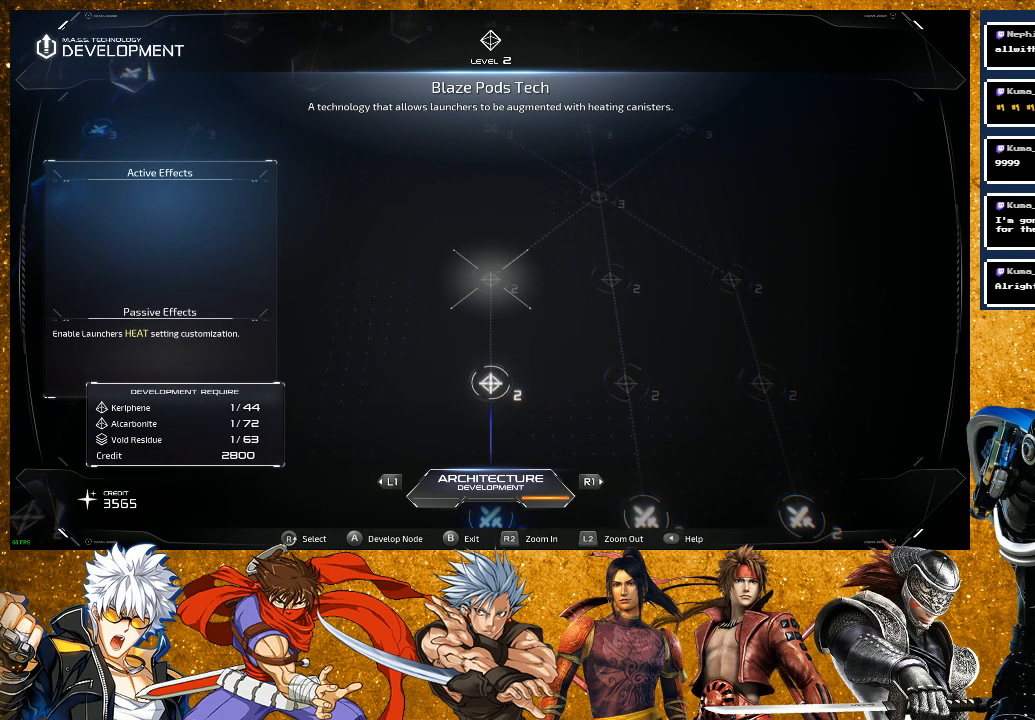
{"buttons": [], "left_stick": "center", "right_stick": "center", "events": [[217, "right_stick", "up"], [433, "right_stick", "center"]]}
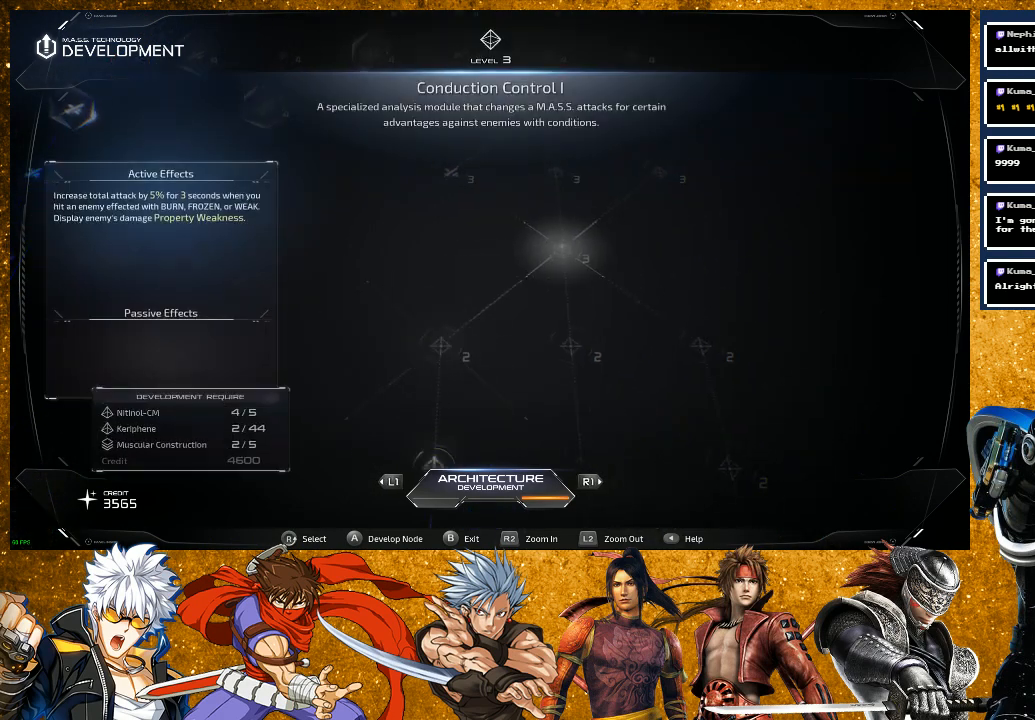
{"buttons": [], "left_stick": "center", "right_stick": "up", "events": [[300, "right_stick", "up"]]}
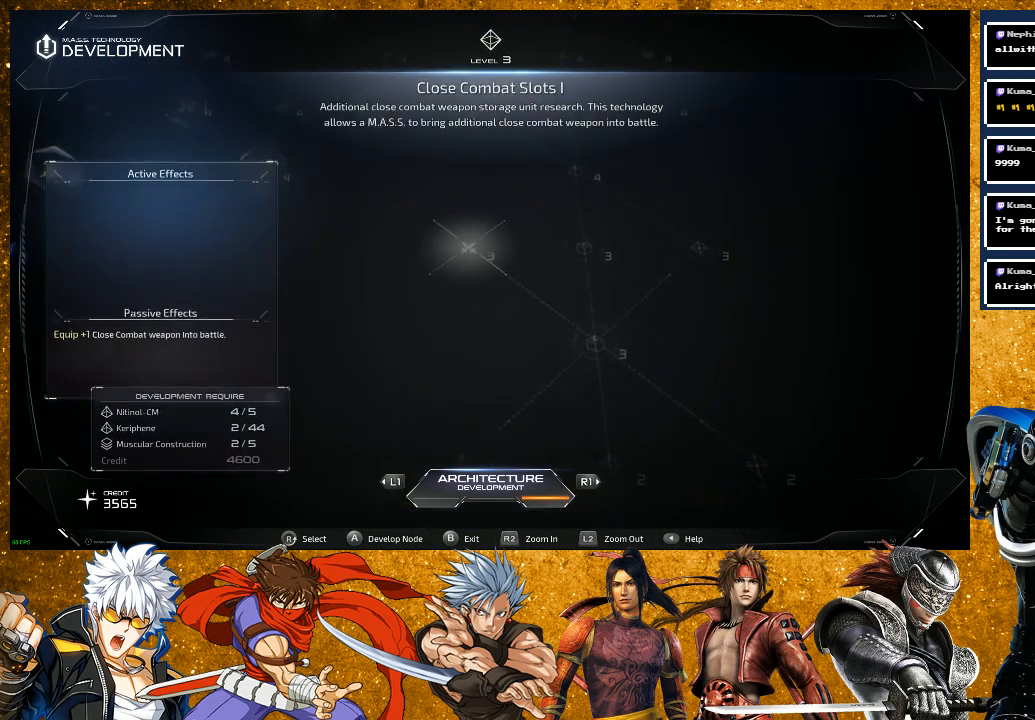
{"buttons": [], "left_stick": "center", "right_stick": "up", "events": [[17, "right_stick", "center"], [350, "right_stick", "up"]]}
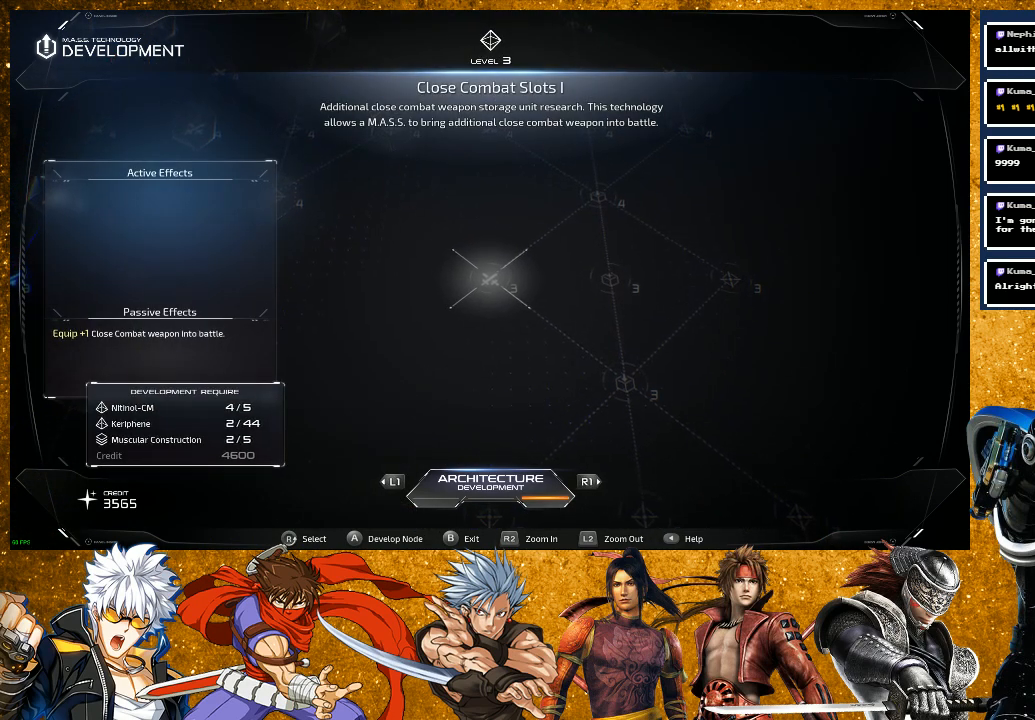
{"buttons": [], "left_stick": "center", "right_stick": "up", "events": [[67, "right_stick", "center"], [450, "right_stick", "up"]]}
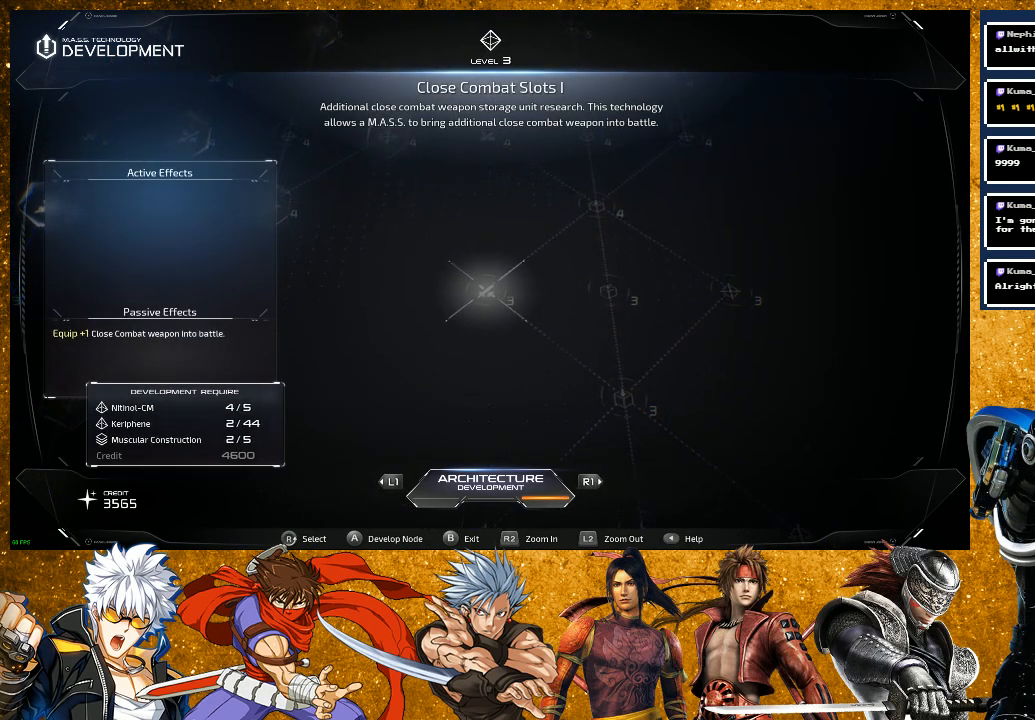
{"buttons": [], "left_stick": "center", "right_stick": "center", "events": [[183, "right_stick", "center"]]}
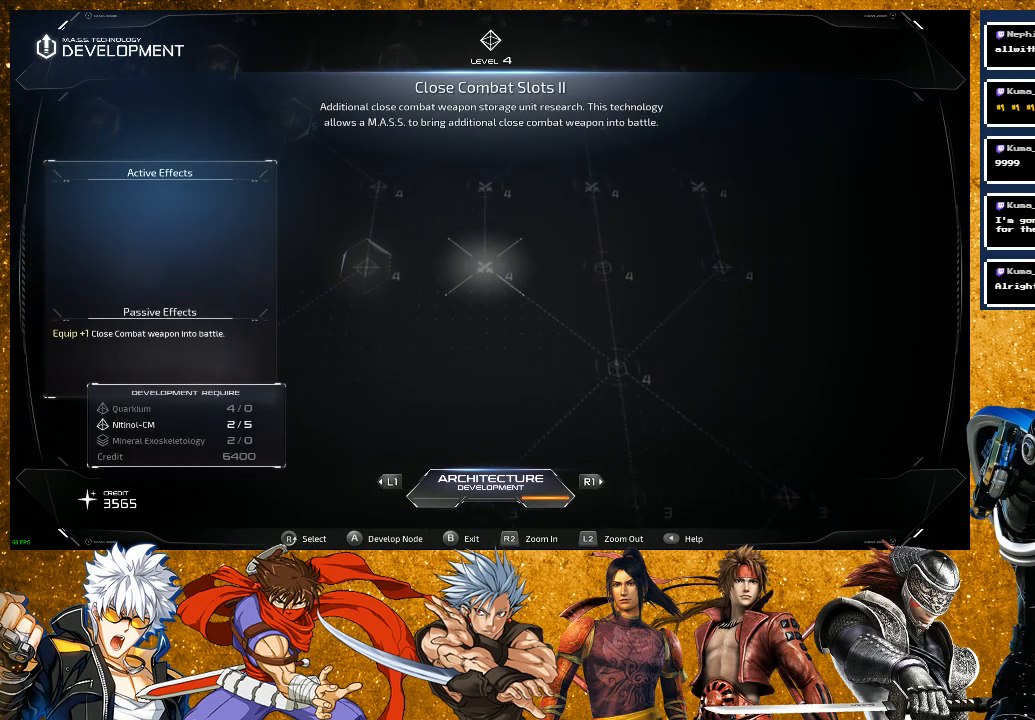
{"buttons": [], "left_stick": "center", "right_stick": "center", "events": [[117, "right_stick", "right"], [317, "right_stick", "center"]]}
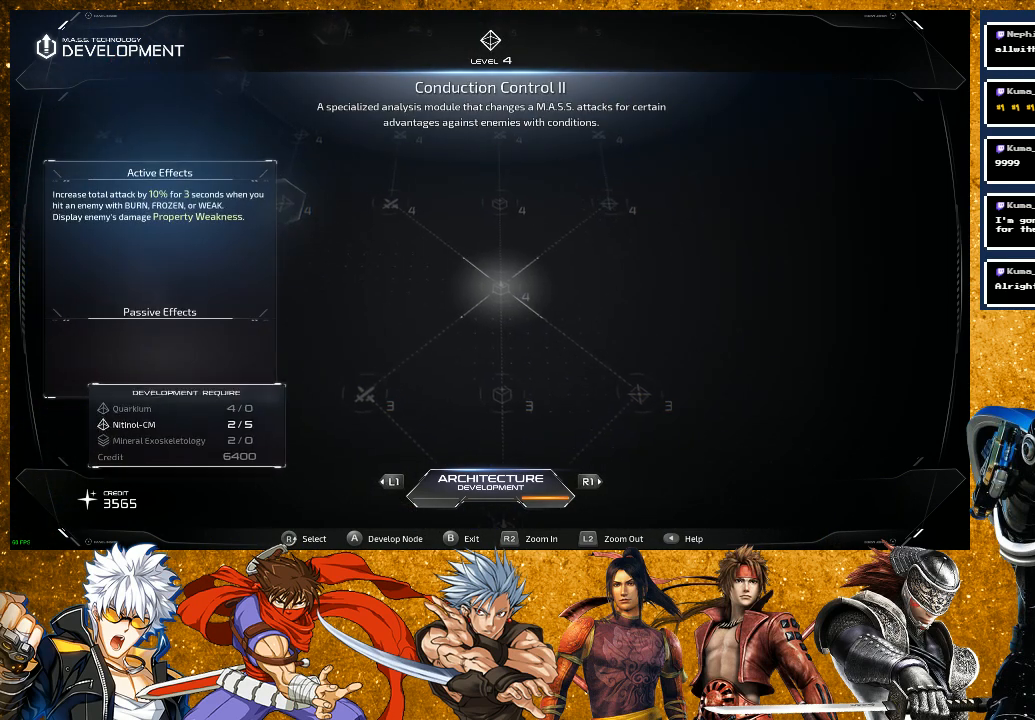
{"buttons": [], "left_stick": "center", "right_stick": "center", "events": []}
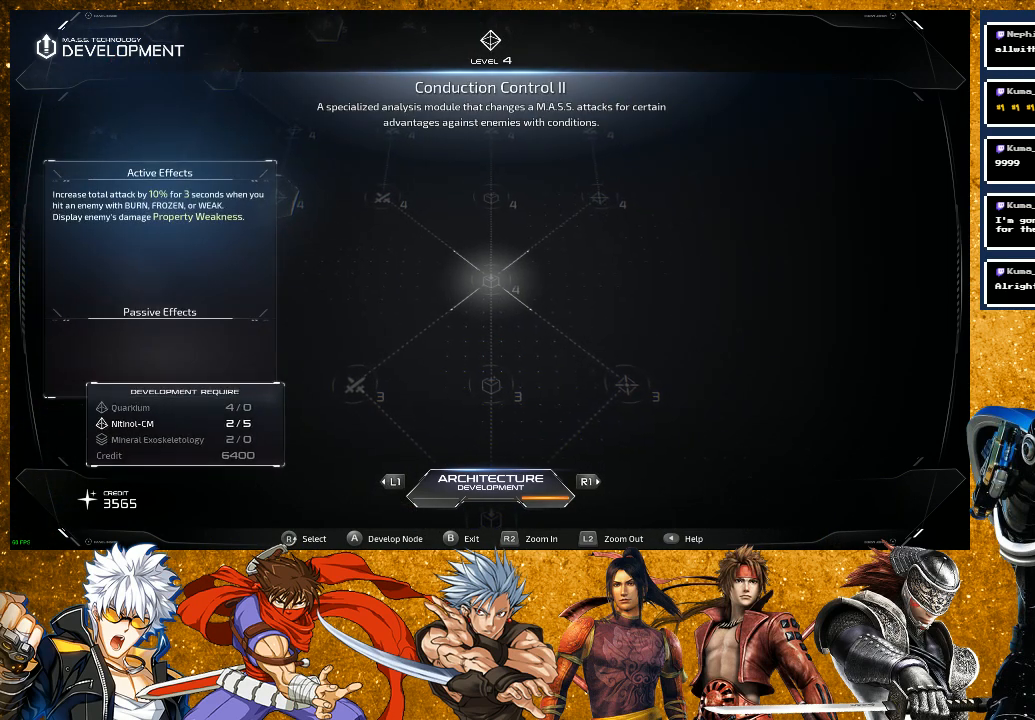
{"buttons": [], "left_stick": "center", "right_stick": "down", "events": [[433, "right_stick", "down"]]}